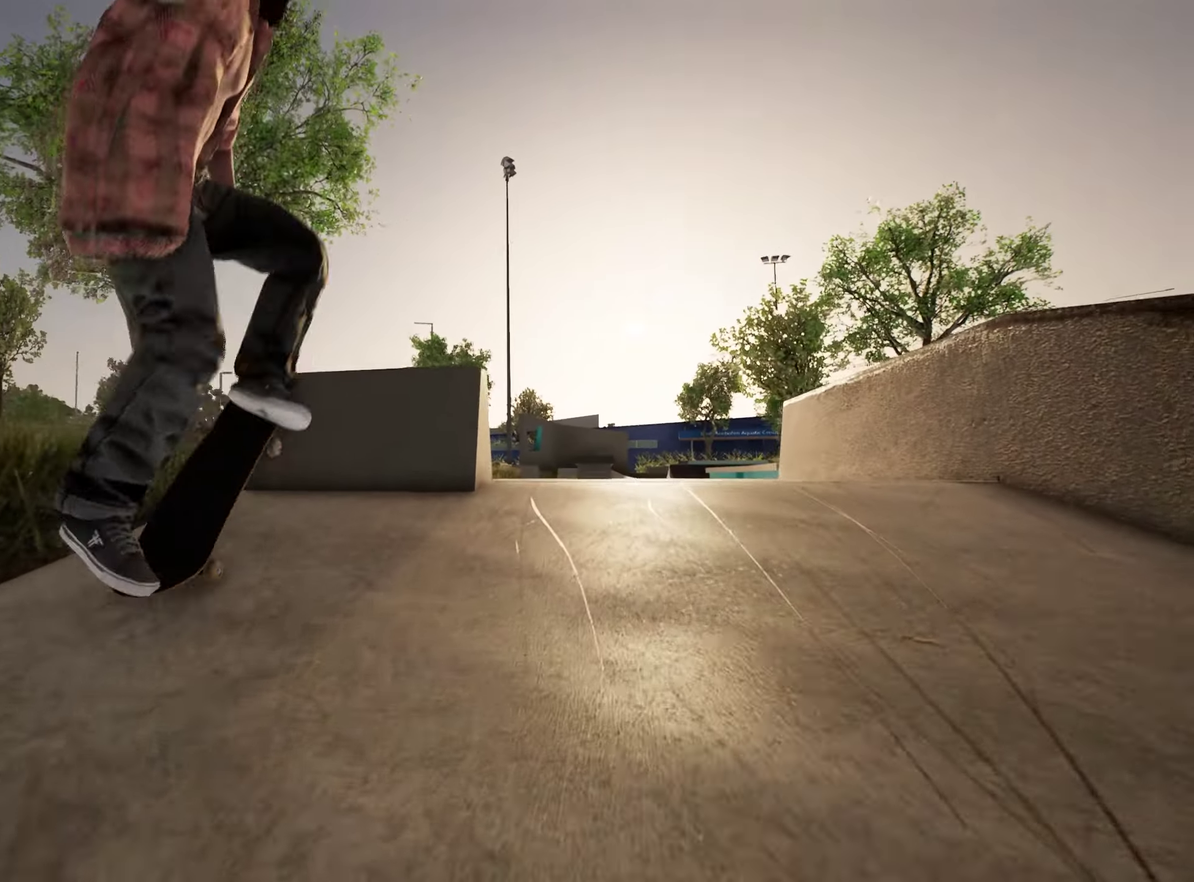
Gameplay with a controller (Xbox layout); each line is a JSON object with the inputs held at the frame after it (dt_ms = milliseconds from this image to that frame). "events" lists button and stick changes between this image and that frame as [ms after this image, input, new state], when the widget could be followed in between. This overlay highlights the sticks when they move; stick clicks (L3 R3) are not distinguishable. Not read: L3 R3.
{"dt_ms": 700, "buttons": ["R2"], "left_stick": "center", "right_stick": "center", "events": [[400, "right_stick", "up"], [517, "right_stick", "center"], [600, "R2", "down"]]}
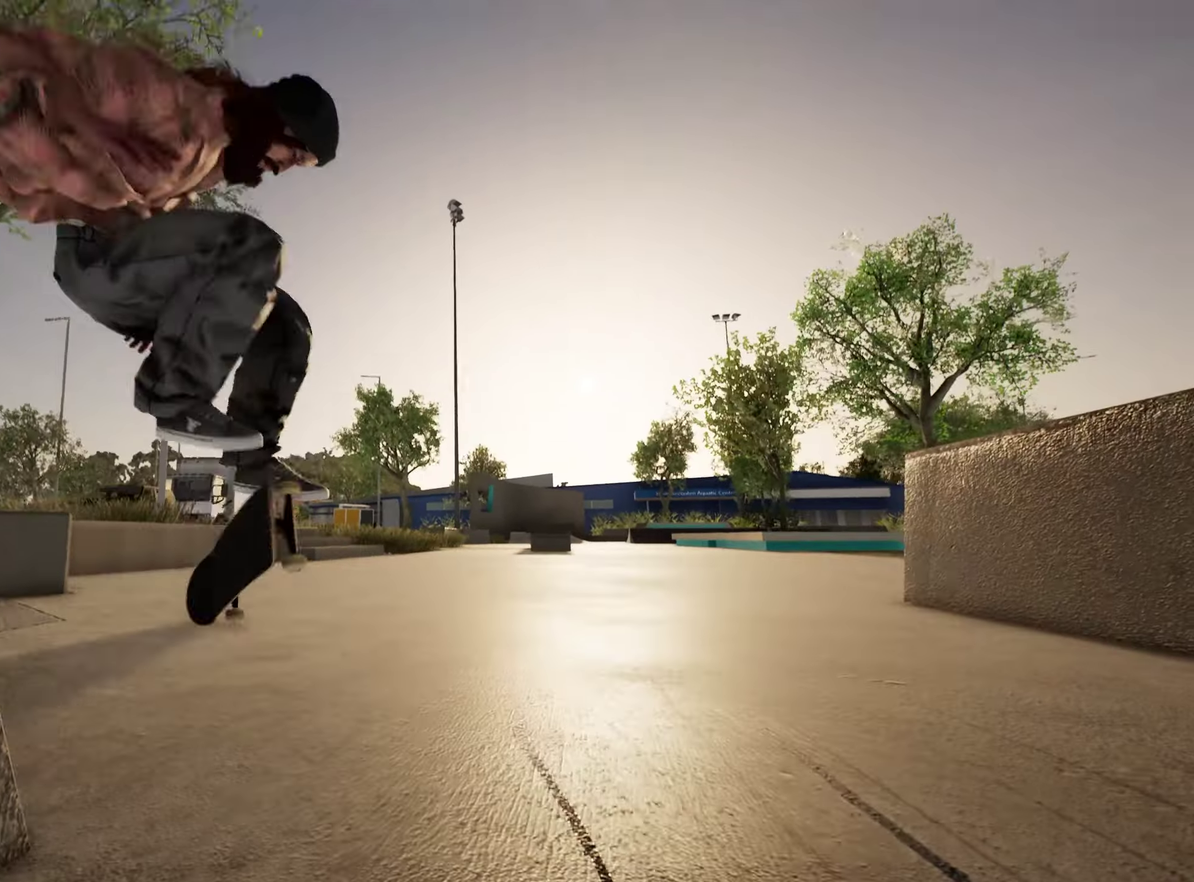
{"dt_ms": 350, "buttons": [], "left_stick": "center", "right_stick": "center", "events": [[150, "R2", "up"]]}
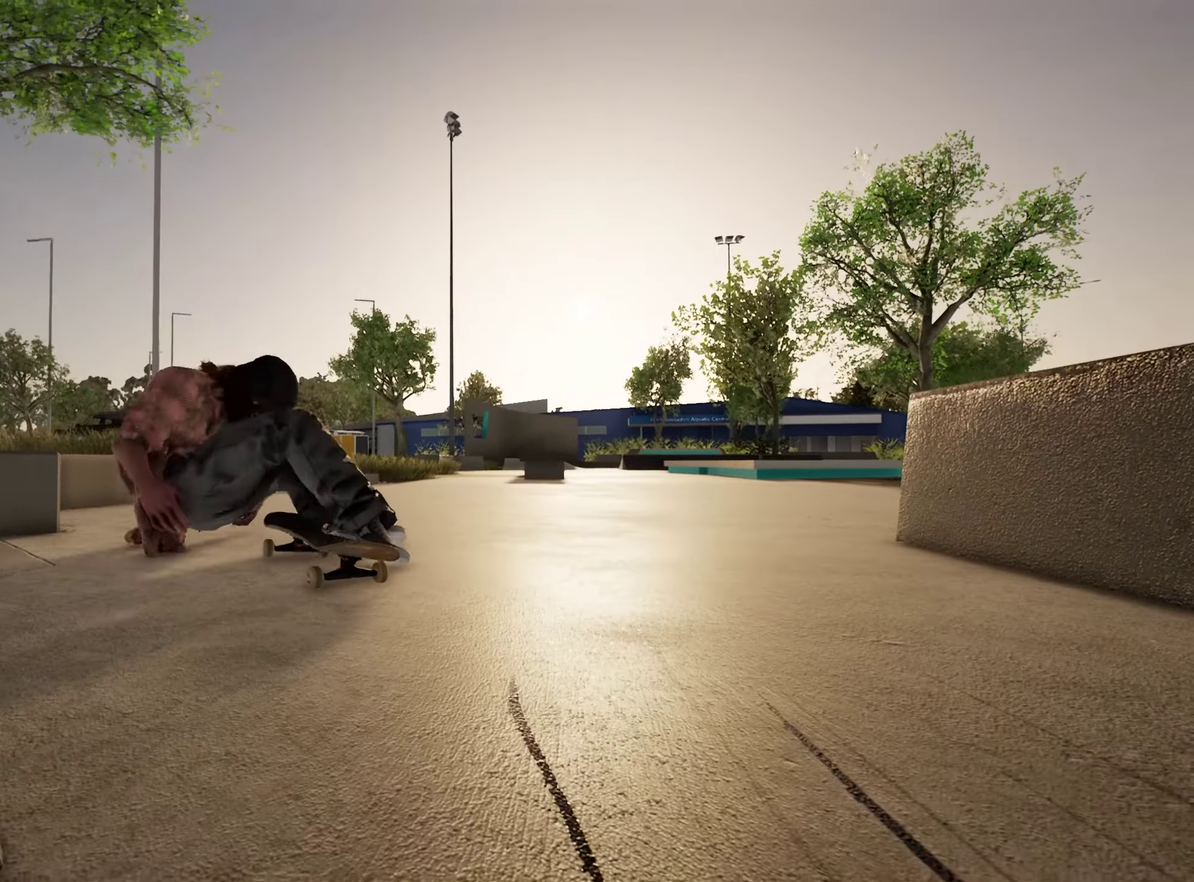
{"dt_ms": 450, "buttons": [], "left_stick": "center", "right_stick": "center", "events": []}
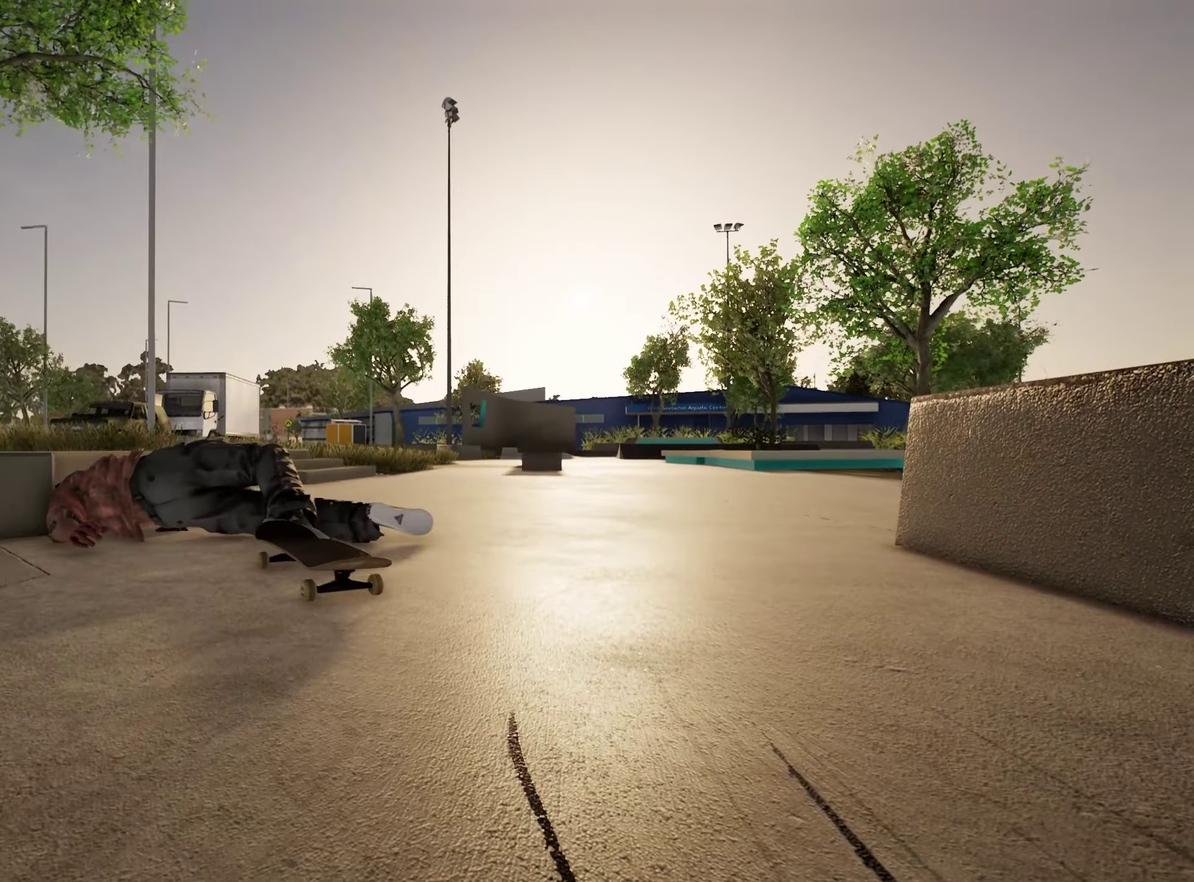
{"dt_ms": 800, "buttons": [], "left_stick": "center", "right_stick": "center", "events": [[600, "X", "down"], [717, "X", "up"]]}
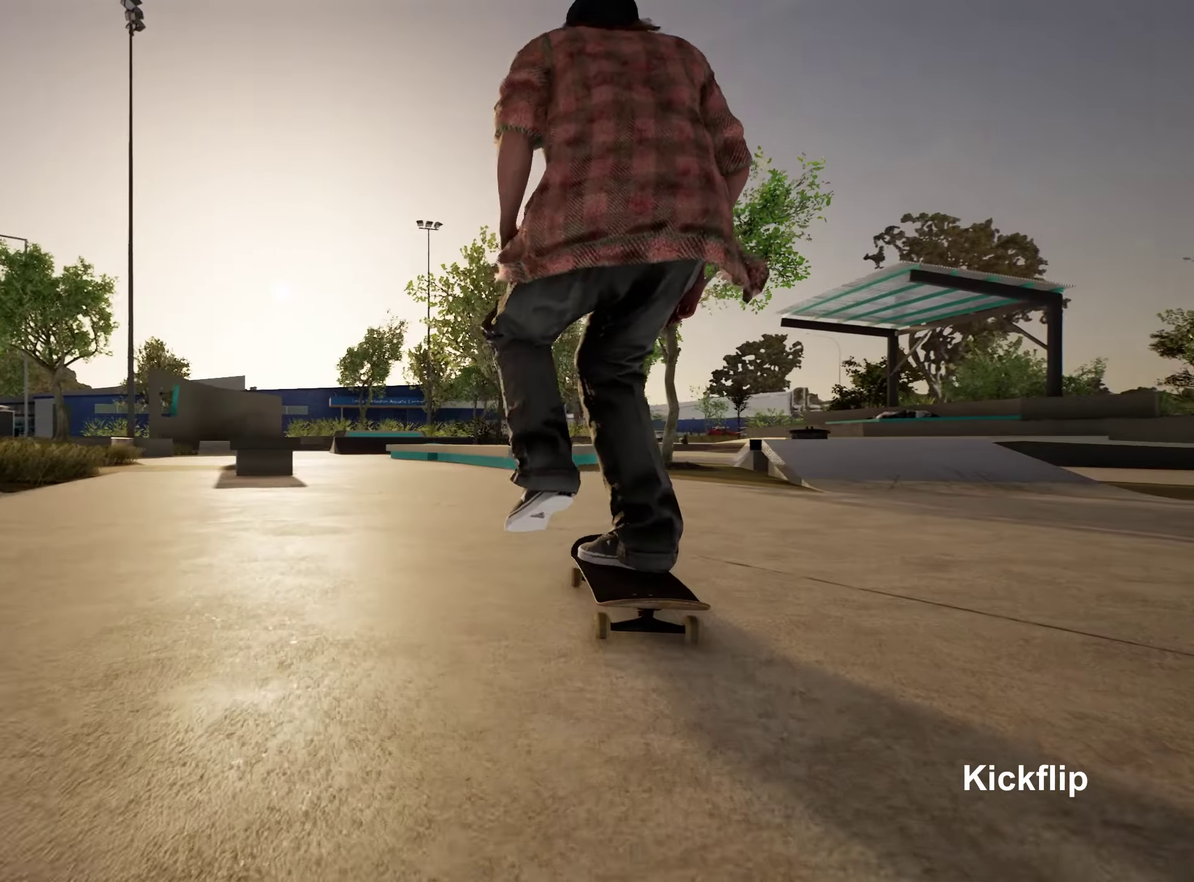
{"dt_ms": 250, "buttons": ["R2"], "left_stick": "center", "right_stick": "center", "events": [[217, "R2", "down"]]}
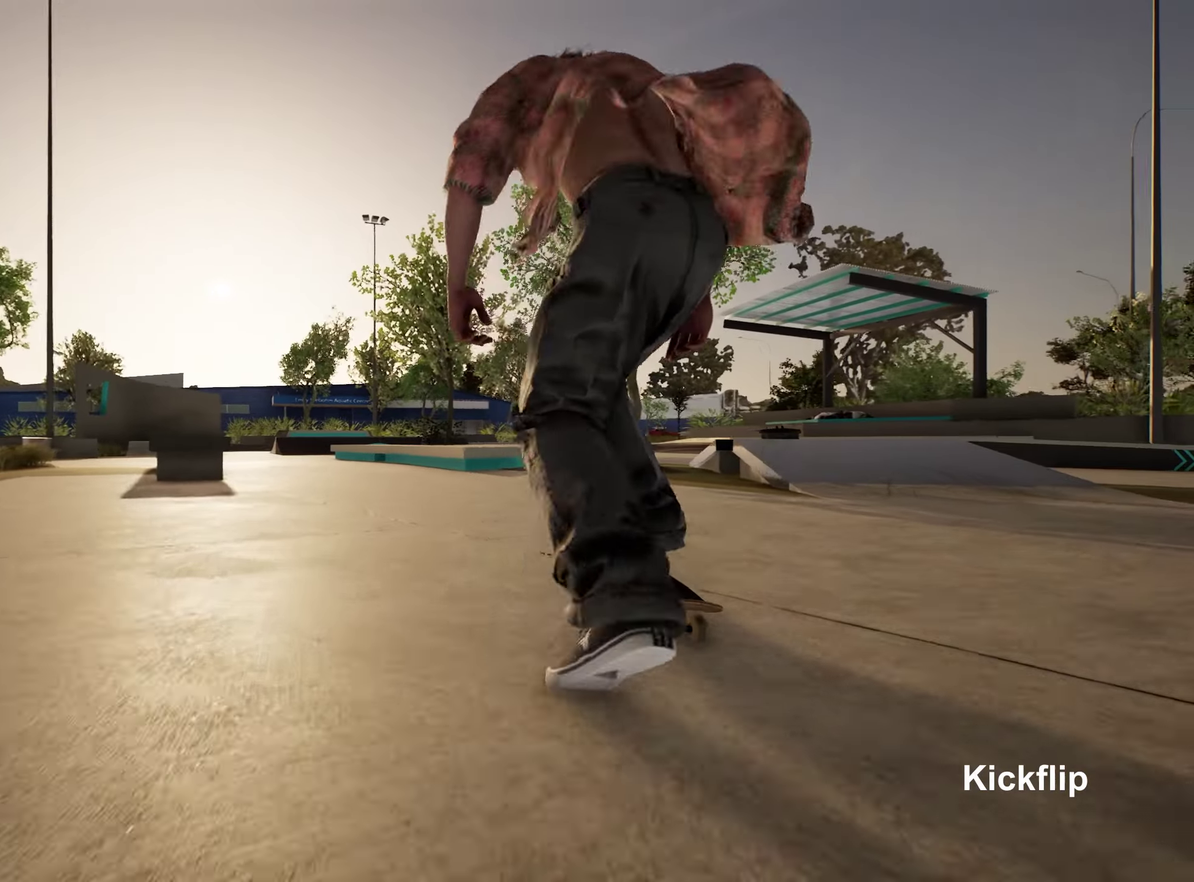
{"dt_ms": 500, "buttons": [], "left_stick": "center", "right_stick": "center", "events": [[33, "R2", "up"]]}
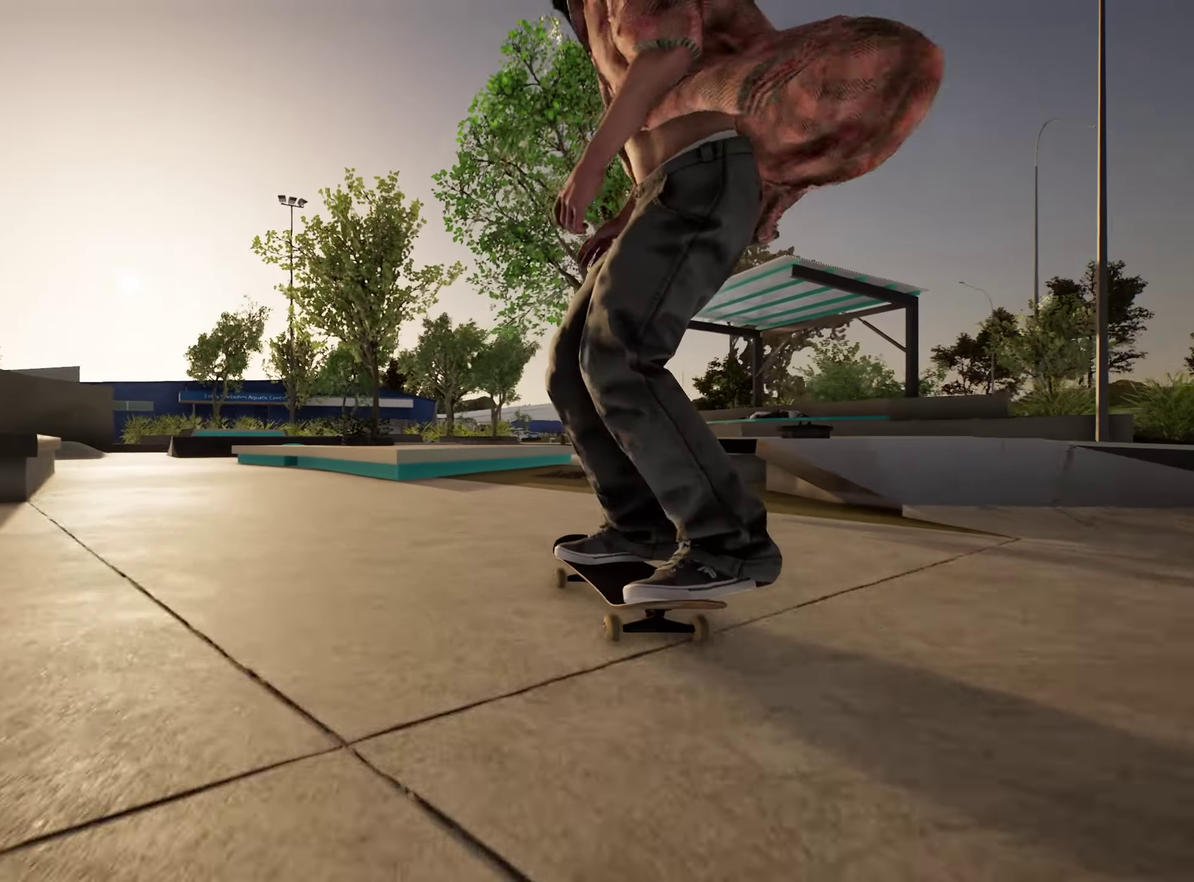
{"dt_ms": 450, "buttons": [], "left_stick": "down", "right_stick": "center", "events": [[17, "L2", "down"], [100, "L2", "up"], [433, "left_stick", "down"]]}
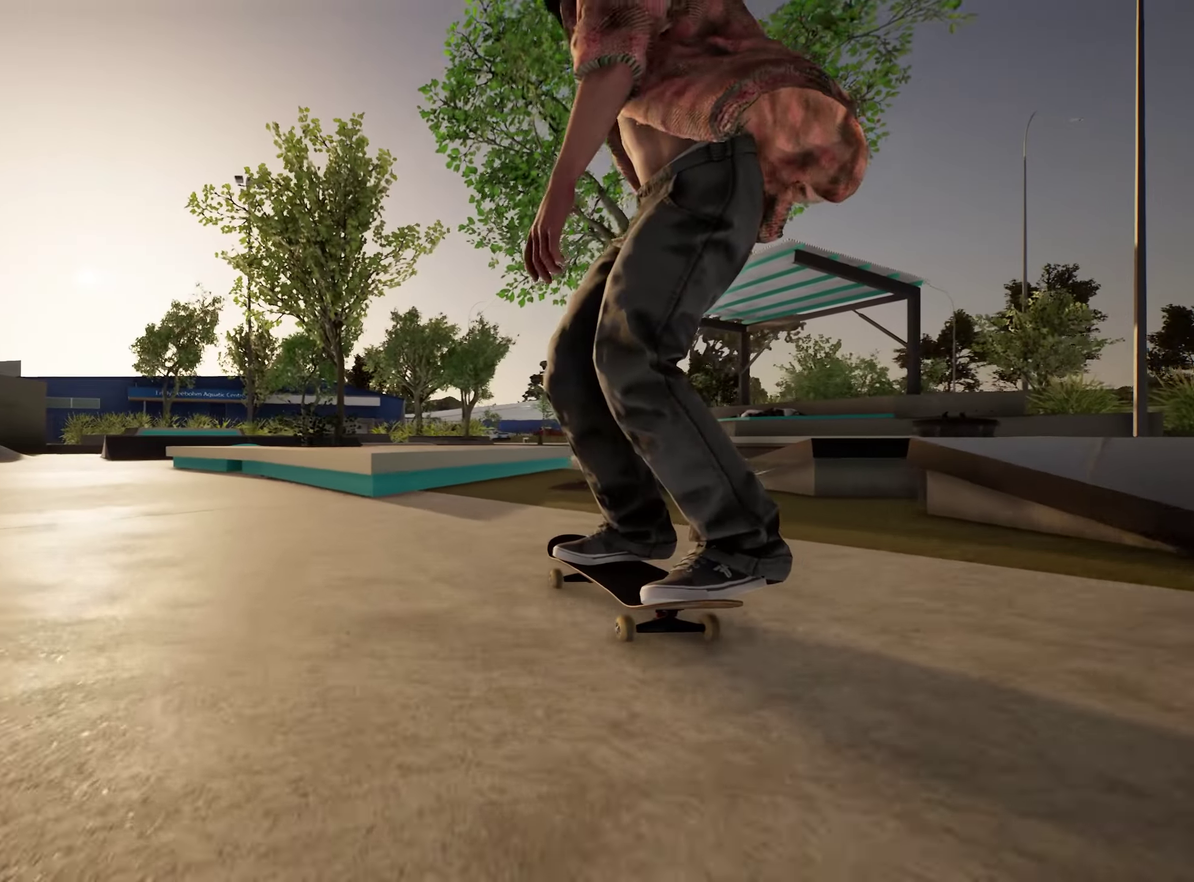
{"dt_ms": 700, "buttons": ["R2"], "left_stick": "center", "right_stick": "up", "events": [[300, "left_stick", "down-left"], [417, "left_stick", "left"], [450, "R2", "down"], [467, "right_stick", "up"], [533, "left_stick", "center"]]}
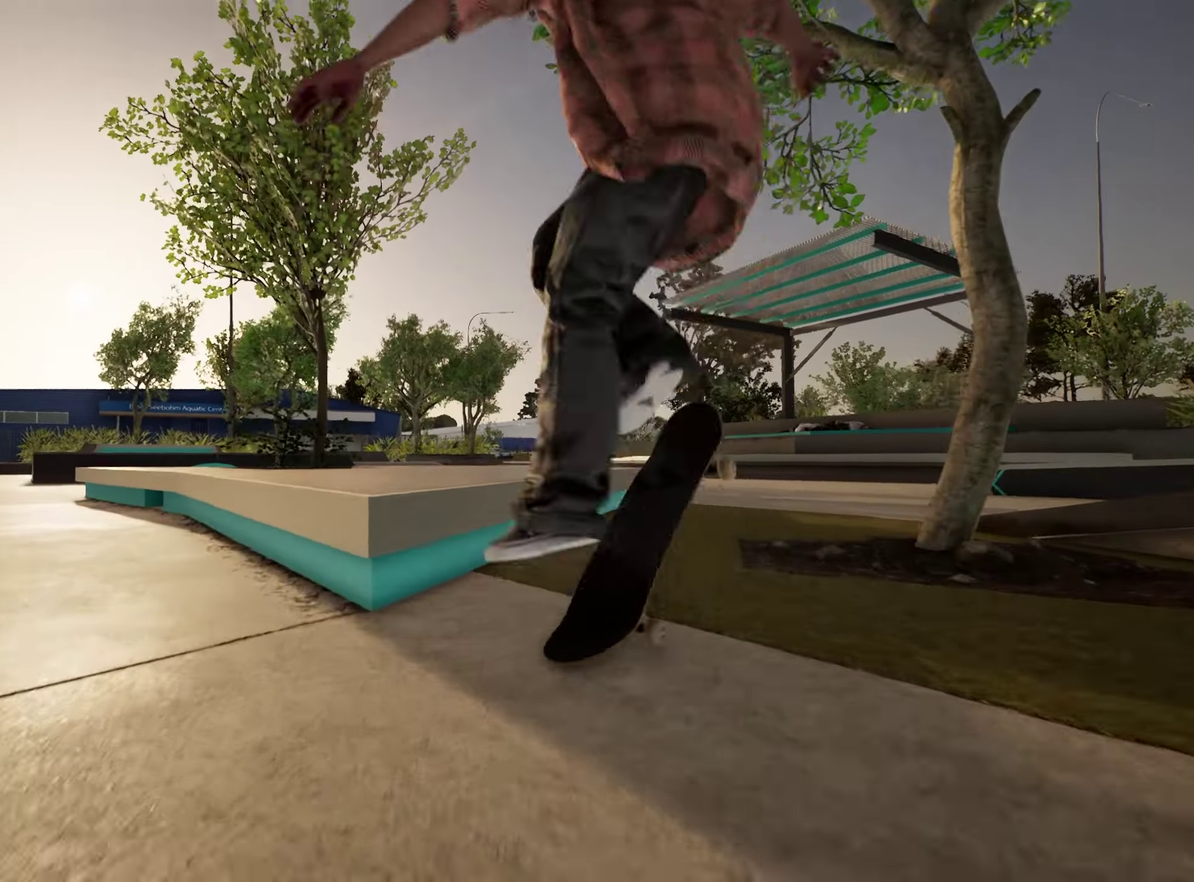
{"dt_ms": 350, "buttons": [], "left_stick": "center", "right_stick": "down", "events": [[17, "right_stick", "center"], [183, "R2", "up"], [250, "right_stick", "down"]]}
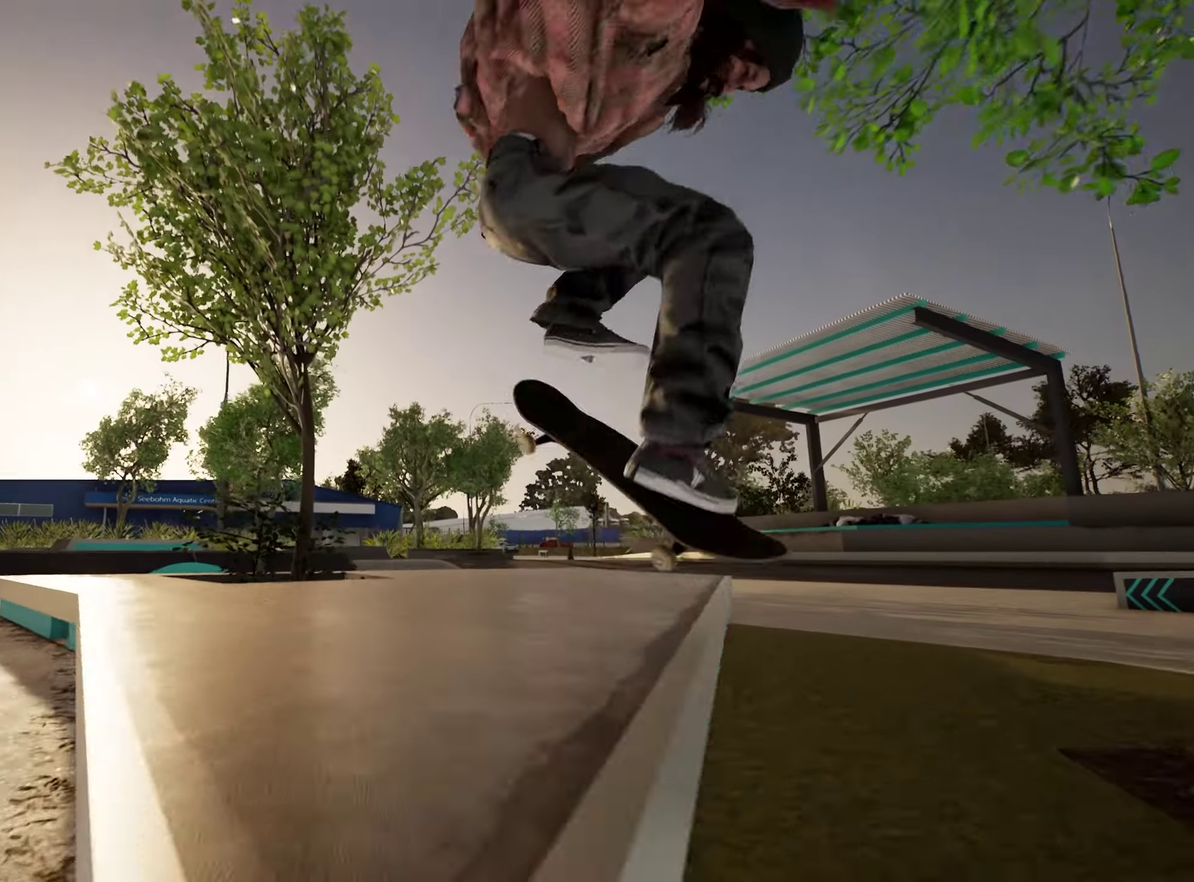
{"dt_ms": 450, "buttons": ["R2"], "left_stick": "center", "right_stick": "down", "events": [[217, "R2", "down"]]}
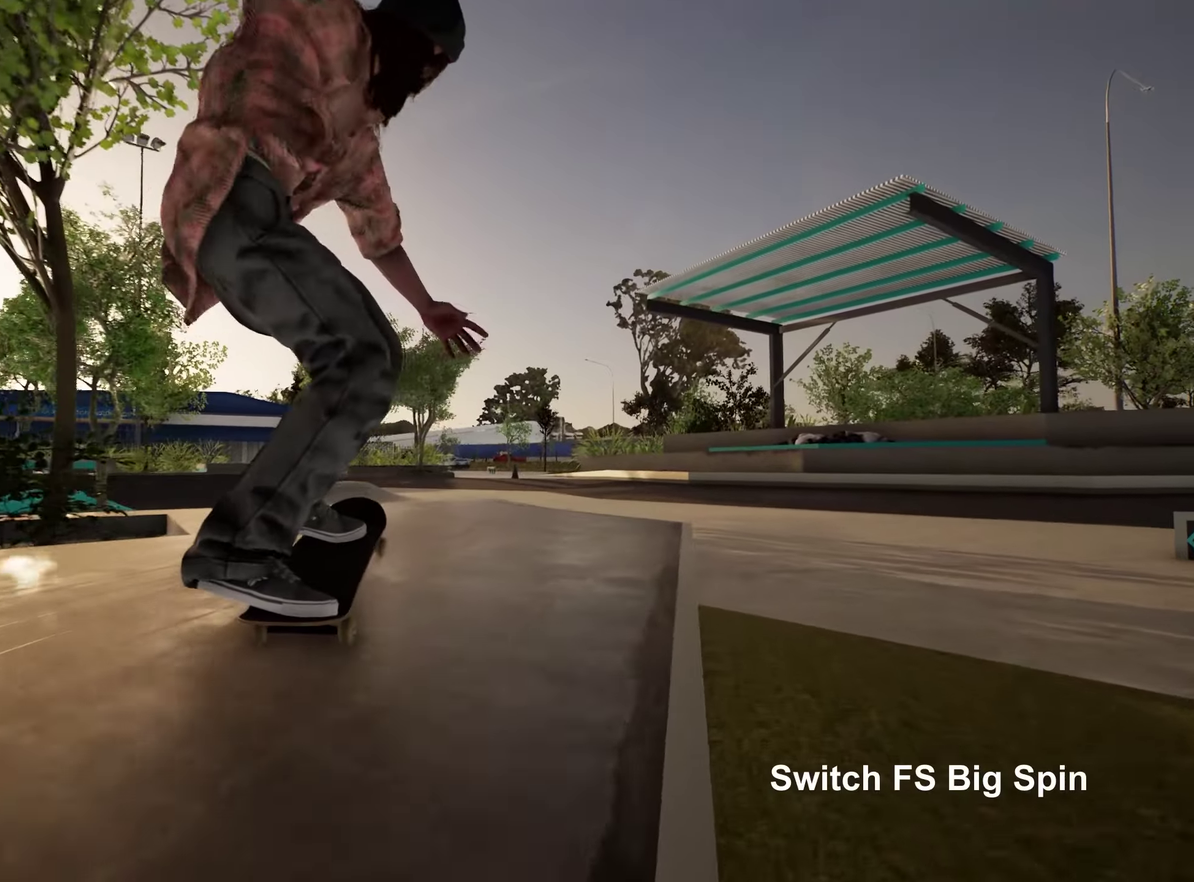
{"dt_ms": 700, "buttons": [], "left_stick": "center", "right_stick": "down", "events": [[367, "R2", "up"]]}
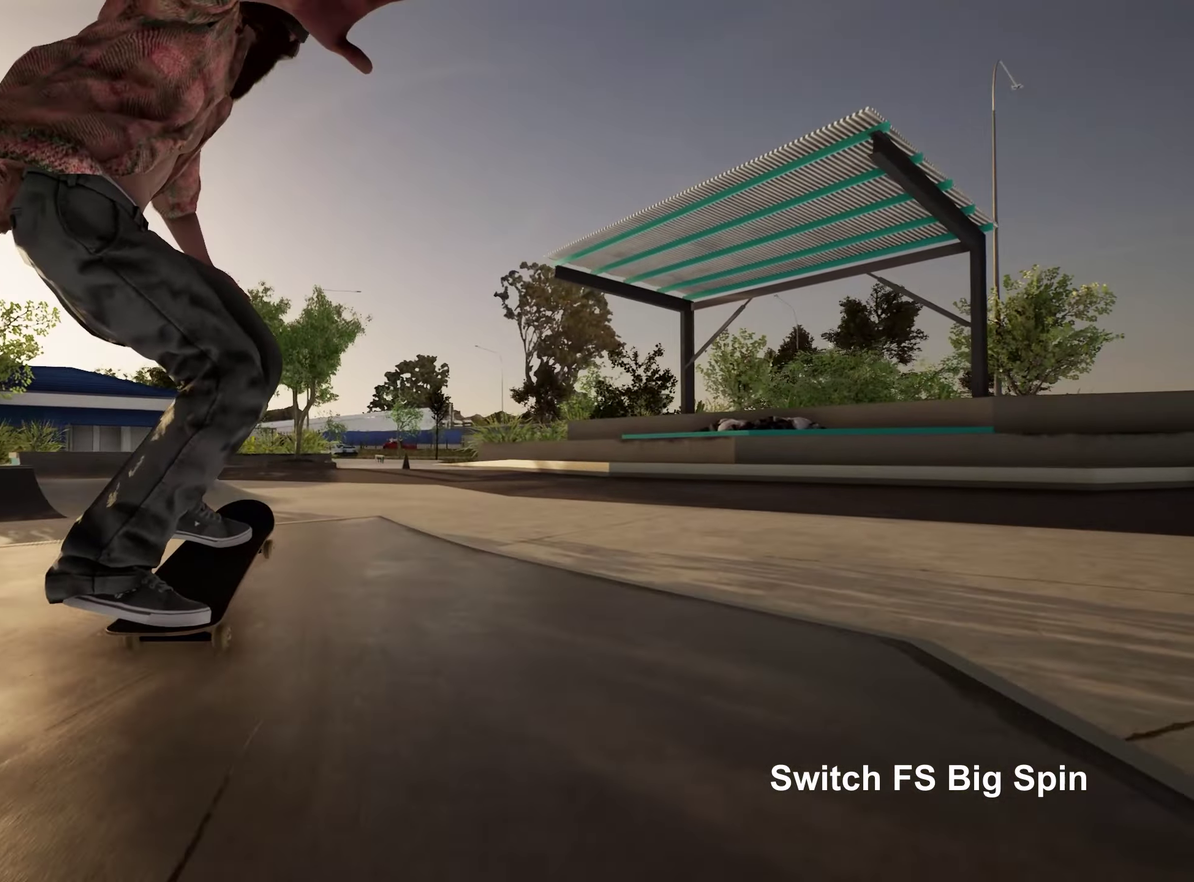
{"dt_ms": 350, "buttons": [], "left_stick": "left", "right_stick": "center", "events": [[283, "left_stick", "left"], [333, "right_stick", "center"]]}
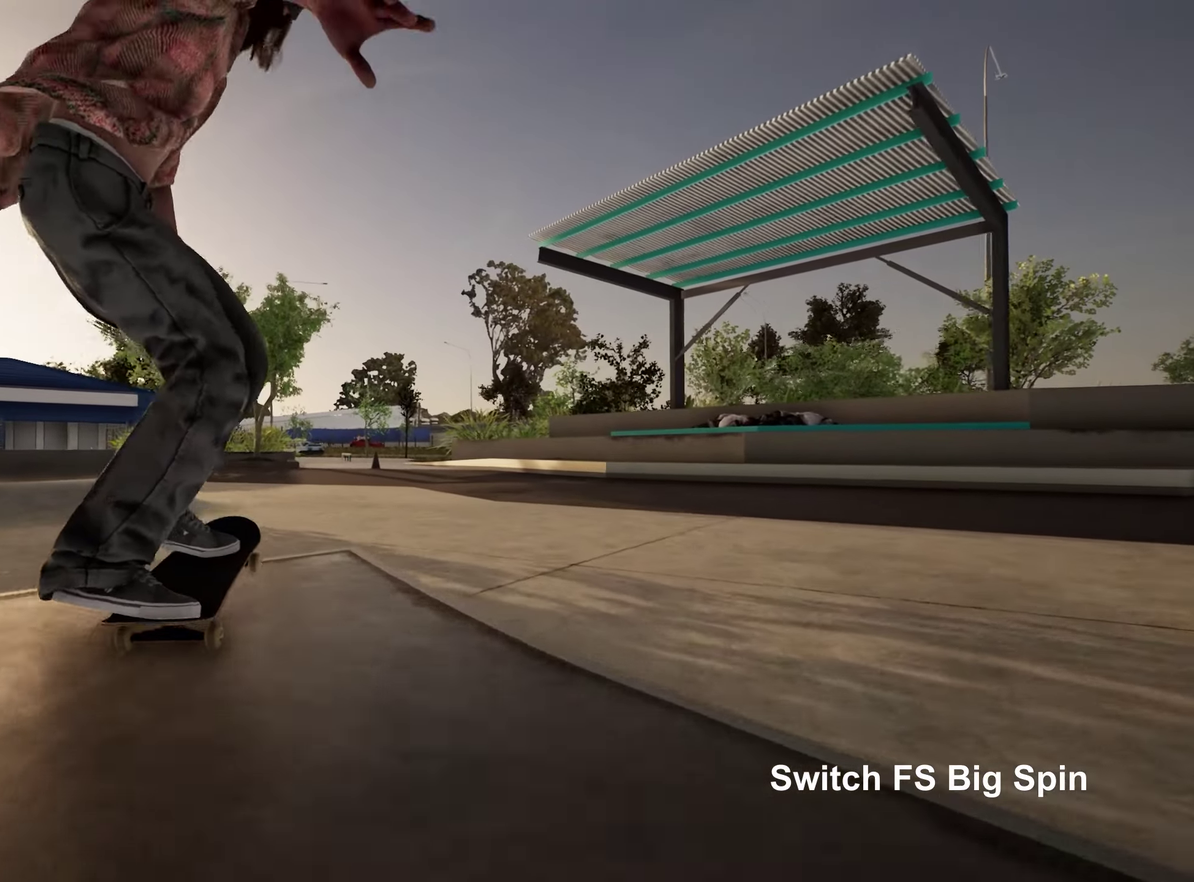
{"dt_ms": 450, "buttons": [], "left_stick": "center", "right_stick": "center", "events": [[83, "left_stick", "center"]]}
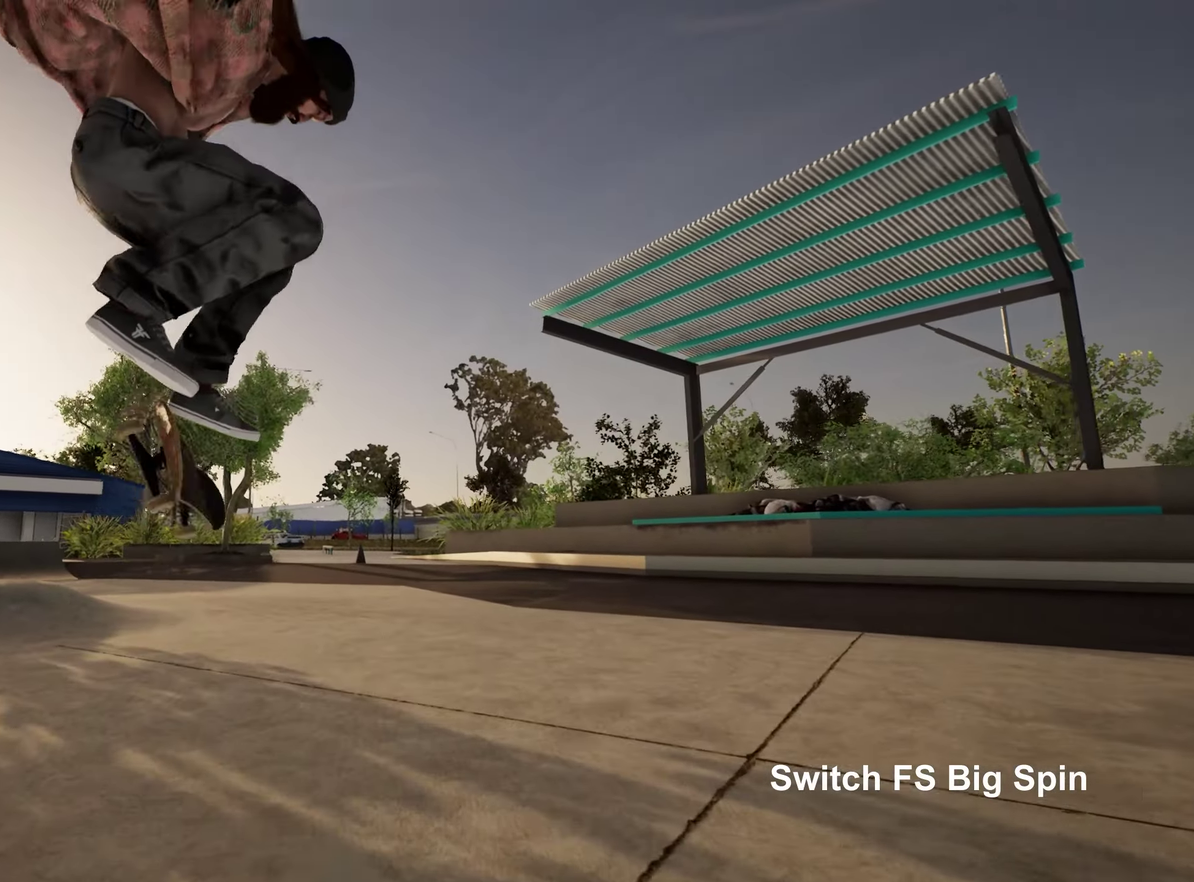
{"dt_ms": 800, "buttons": [], "left_stick": "center", "right_stick": "center", "events": [[33, "right_stick", "up"], [167, "right_stick", "center"], [650, "R2", "down"], [733, "R2", "up"]]}
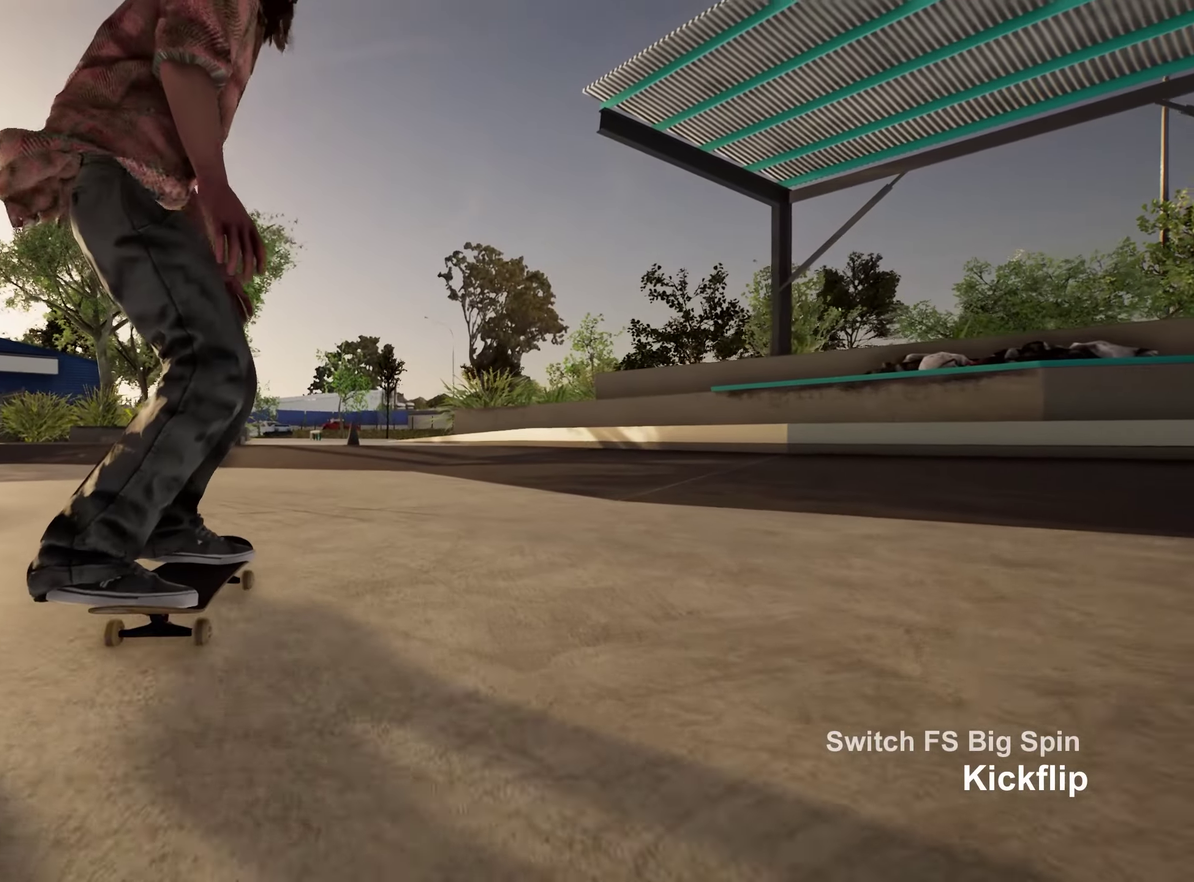
{"dt_ms": 250, "buttons": [], "left_stick": "center", "right_stick": "center", "events": []}
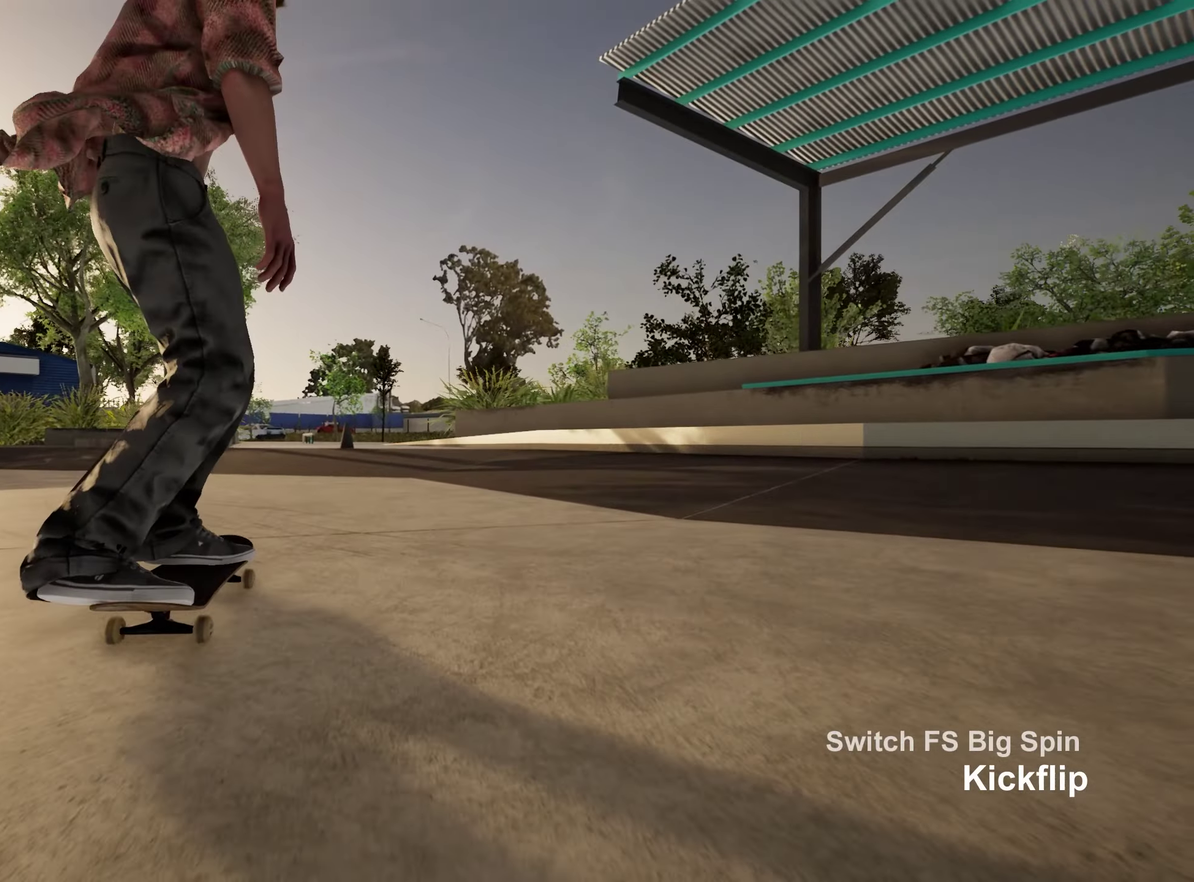
{"dt_ms": 450, "buttons": [], "left_stick": "center", "right_stick": "down", "events": [[150, "A", "down"], [250, "A", "up"], [417, "right_stick", "down"]]}
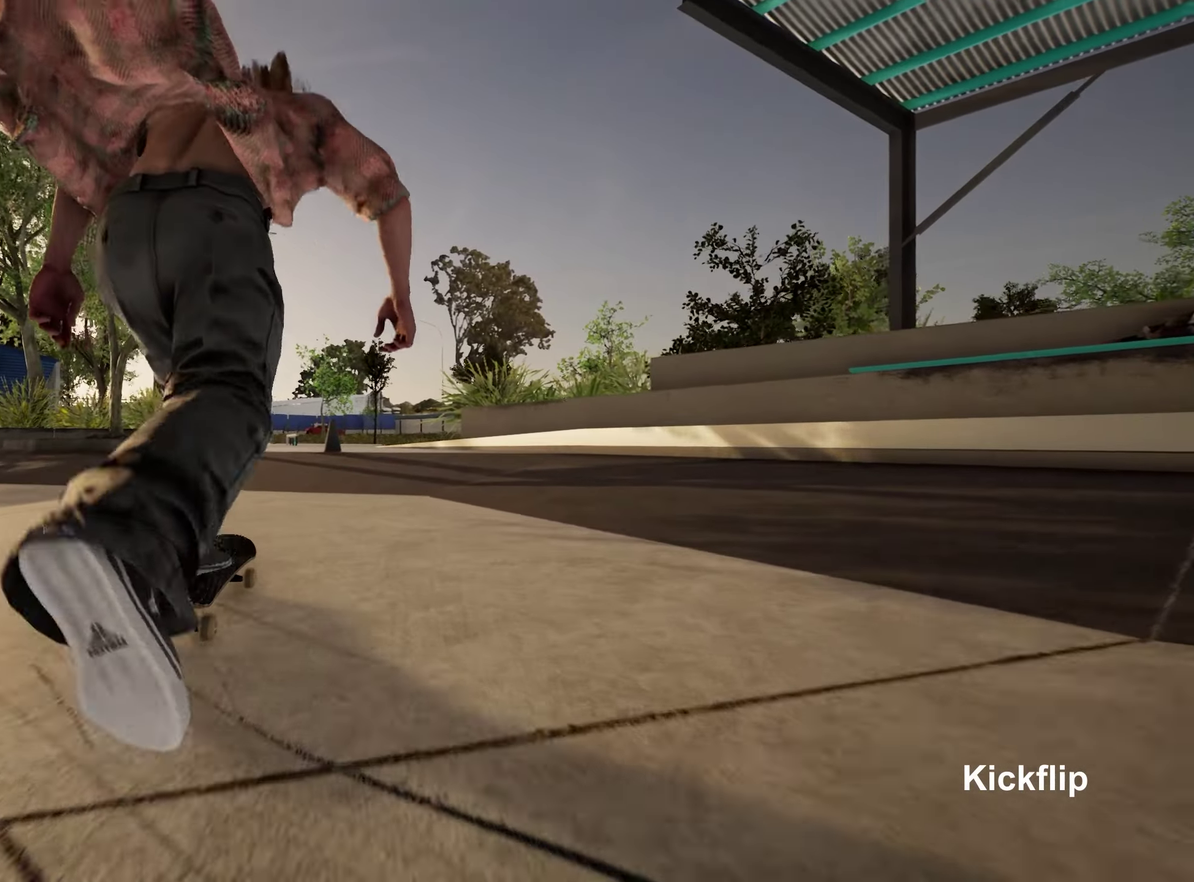
{"dt_ms": 800, "buttons": ["L2"], "left_stick": "up", "right_stick": "center", "events": [[683, "left_stick", "up"], [700, "L2", "down"], [767, "right_stick", "center"]]}
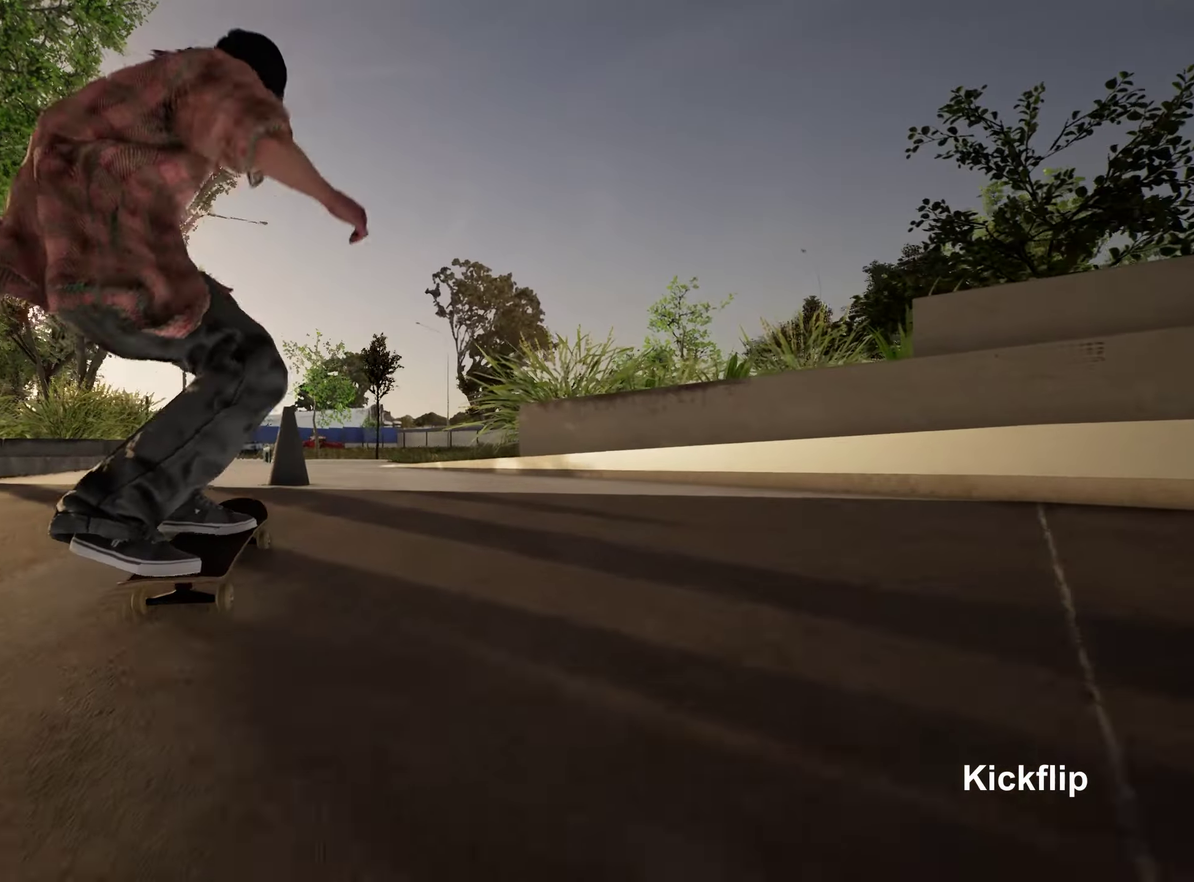
{"dt_ms": 250, "buttons": [], "left_stick": "center", "right_stick": "center", "events": [[183, "left_stick", "center"], [200, "L2", "up"]]}
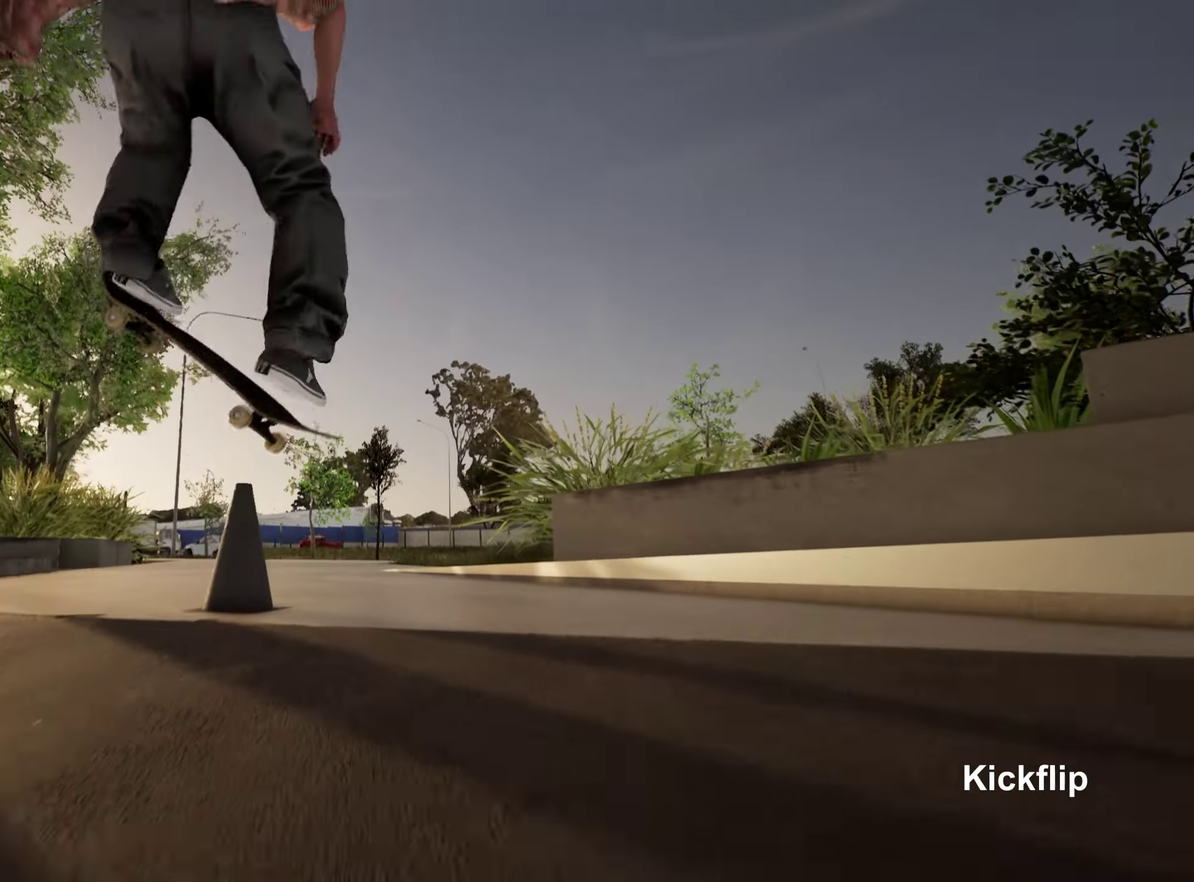
{"dt_ms": 450, "buttons": ["L2"], "left_stick": "center", "right_stick": "center", "events": [[50, "L2", "down"], [167, "L2", "up"], [233, "L2", "down"]]}
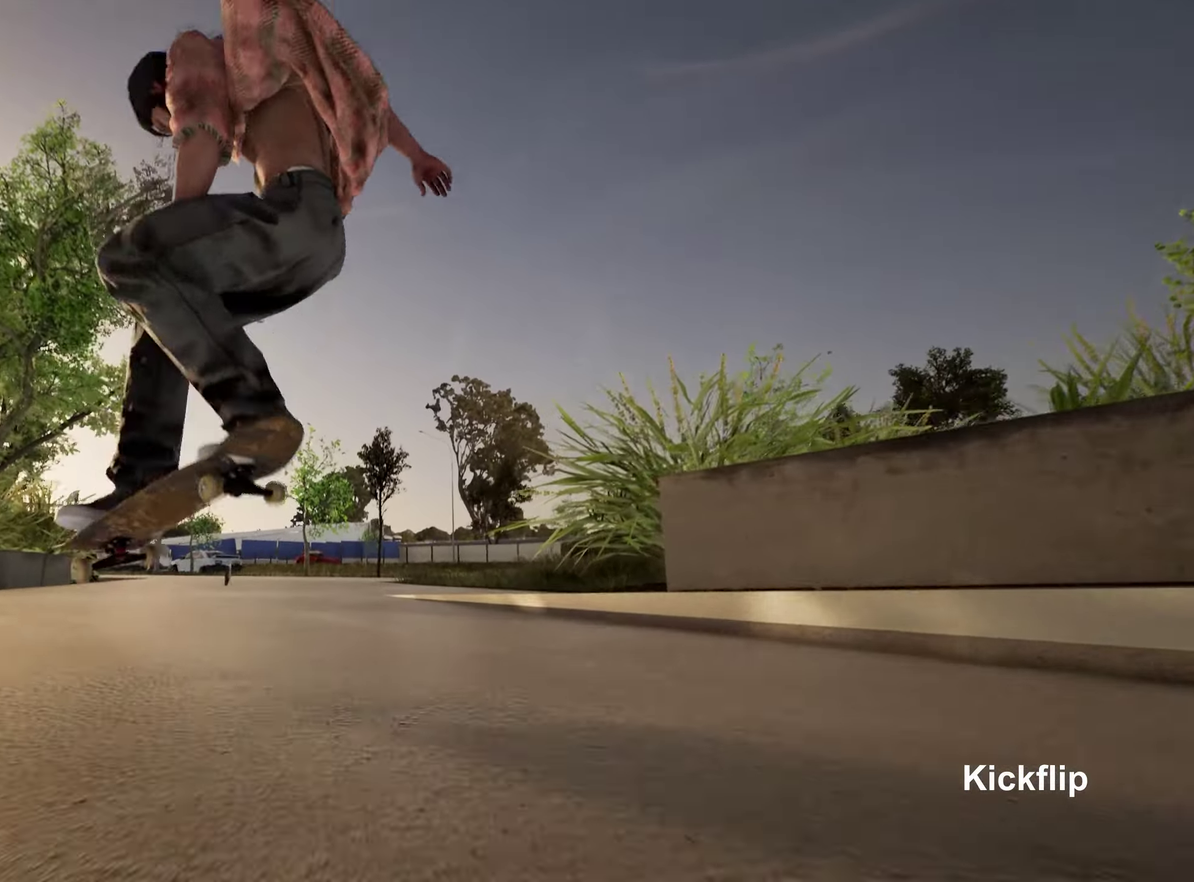
{"dt_ms": 800, "buttons": [], "left_stick": "center", "right_stick": "down", "events": [[133, "L2", "up"], [750, "right_stick", "down"]]}
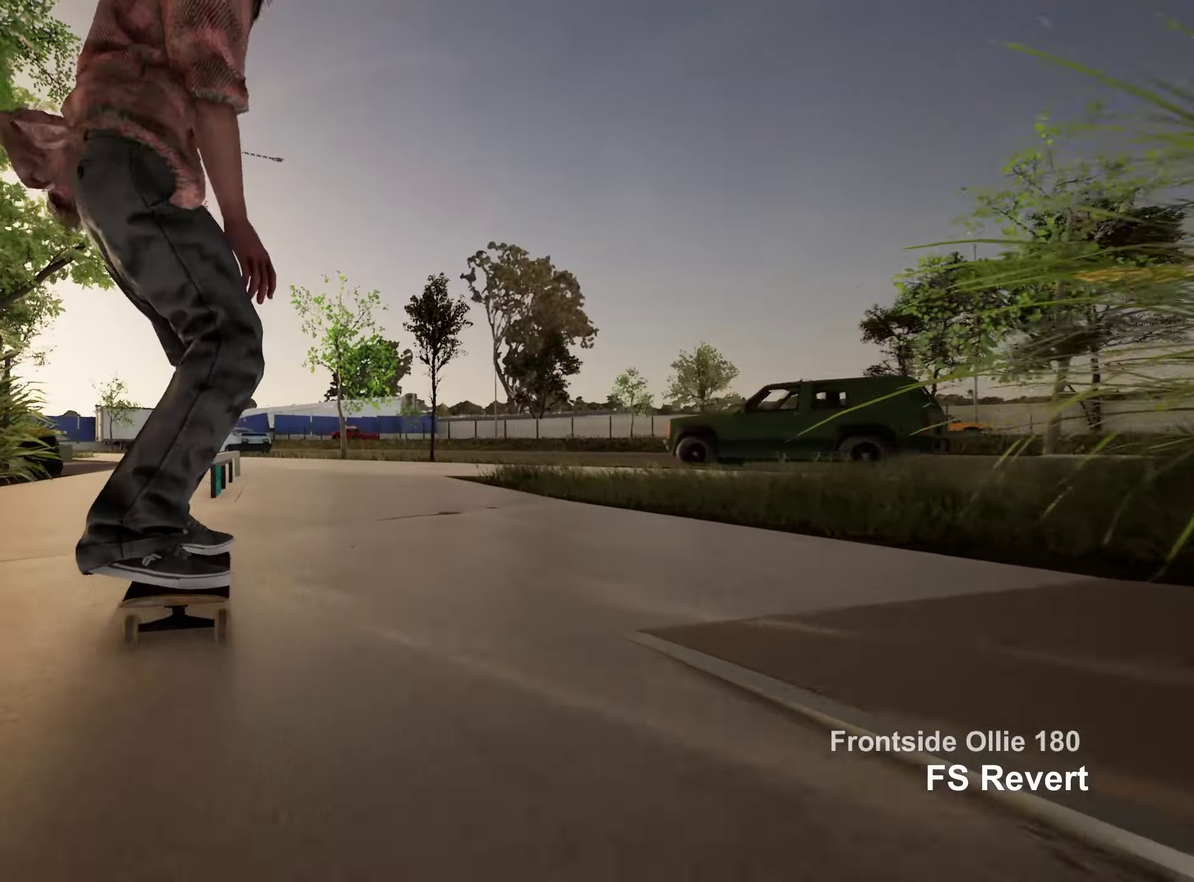
{"dt_ms": 250, "buttons": [], "left_stick": "center", "right_stick": "down", "events": []}
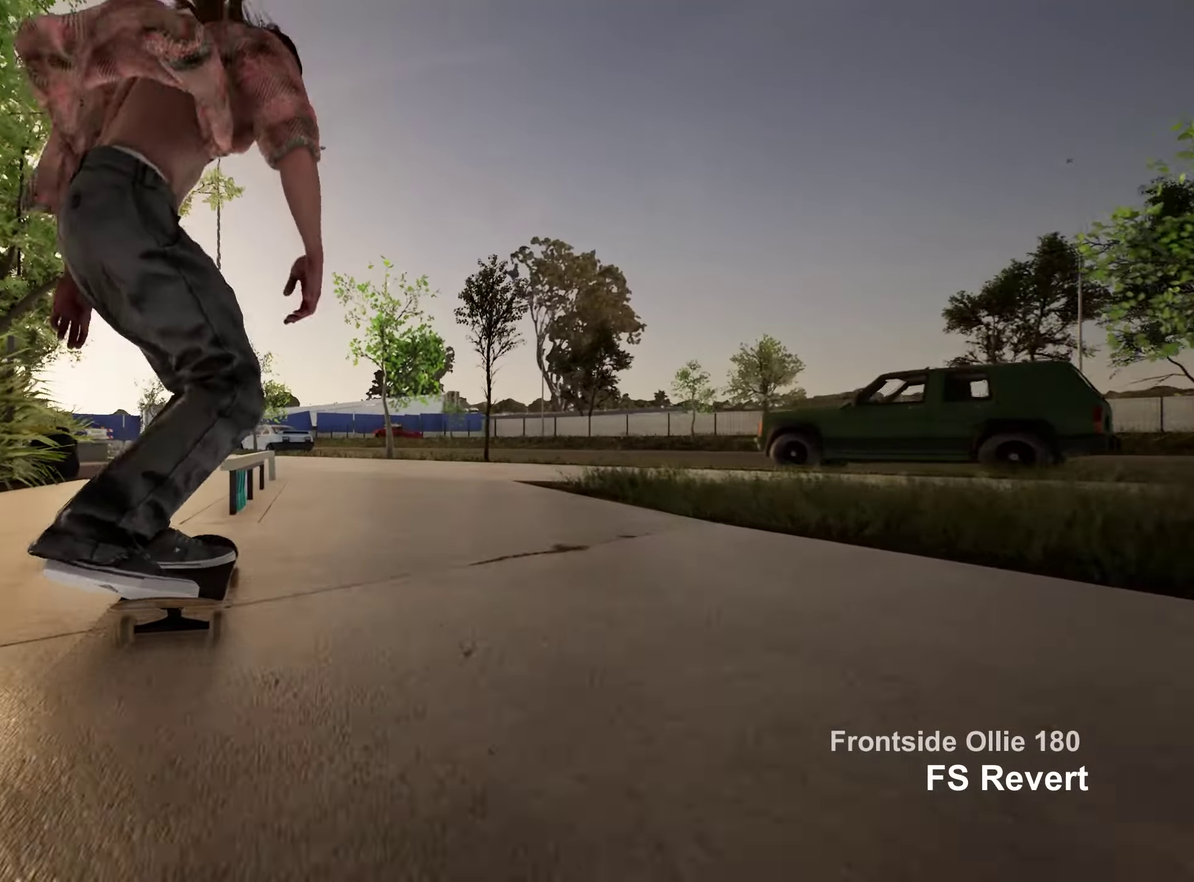
{"dt_ms": 450, "buttons": [], "left_stick": "up-right", "right_stick": "center", "events": [[17, "left_stick", "up"], [33, "right_stick", "center"], [167, "left_stick", "center"], [283, "left_stick", "up"], [333, "left_stick", "up-right"]]}
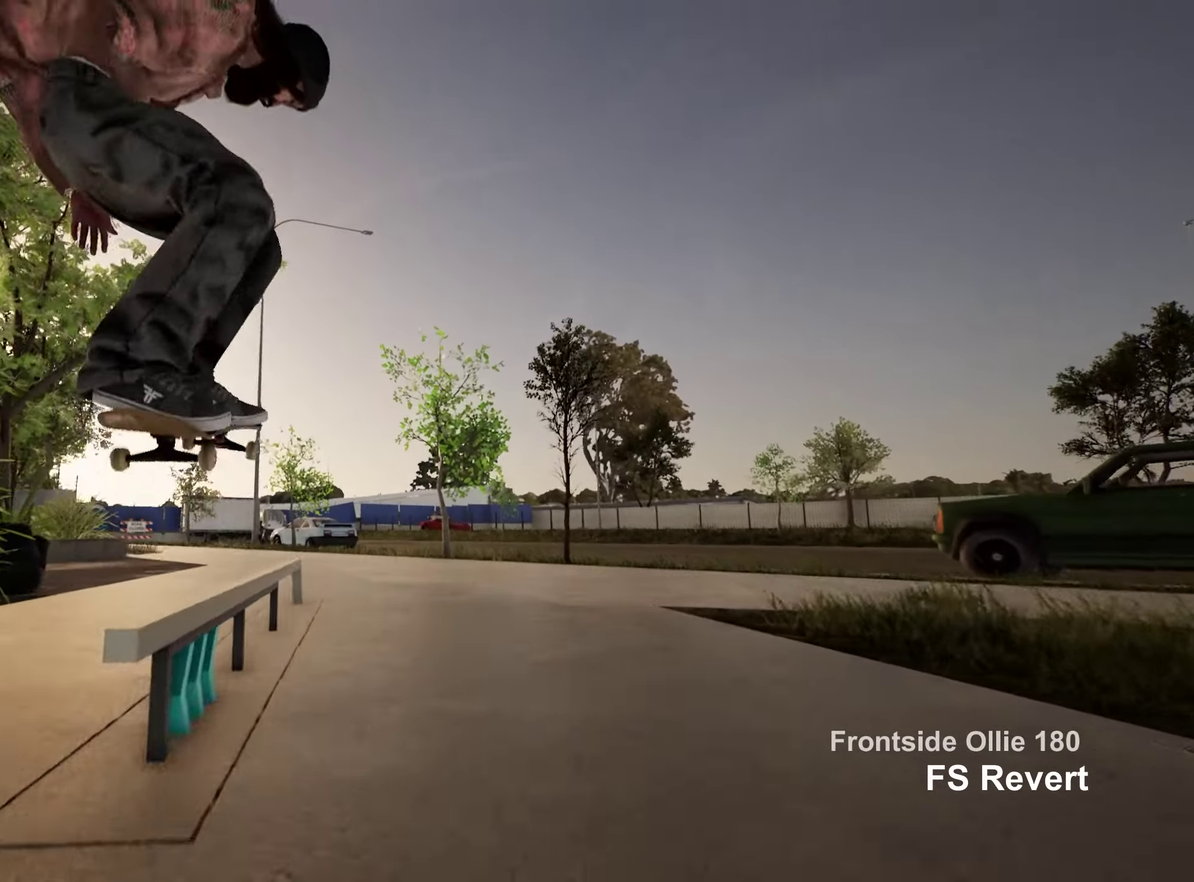
{"dt_ms": 800, "buttons": [], "left_stick": "center", "right_stick": "center", "events": [[183, "left_stick", "up"], [350, "right_stick", "left"], [417, "left_stick", "center"], [483, "right_stick", "center"]]}
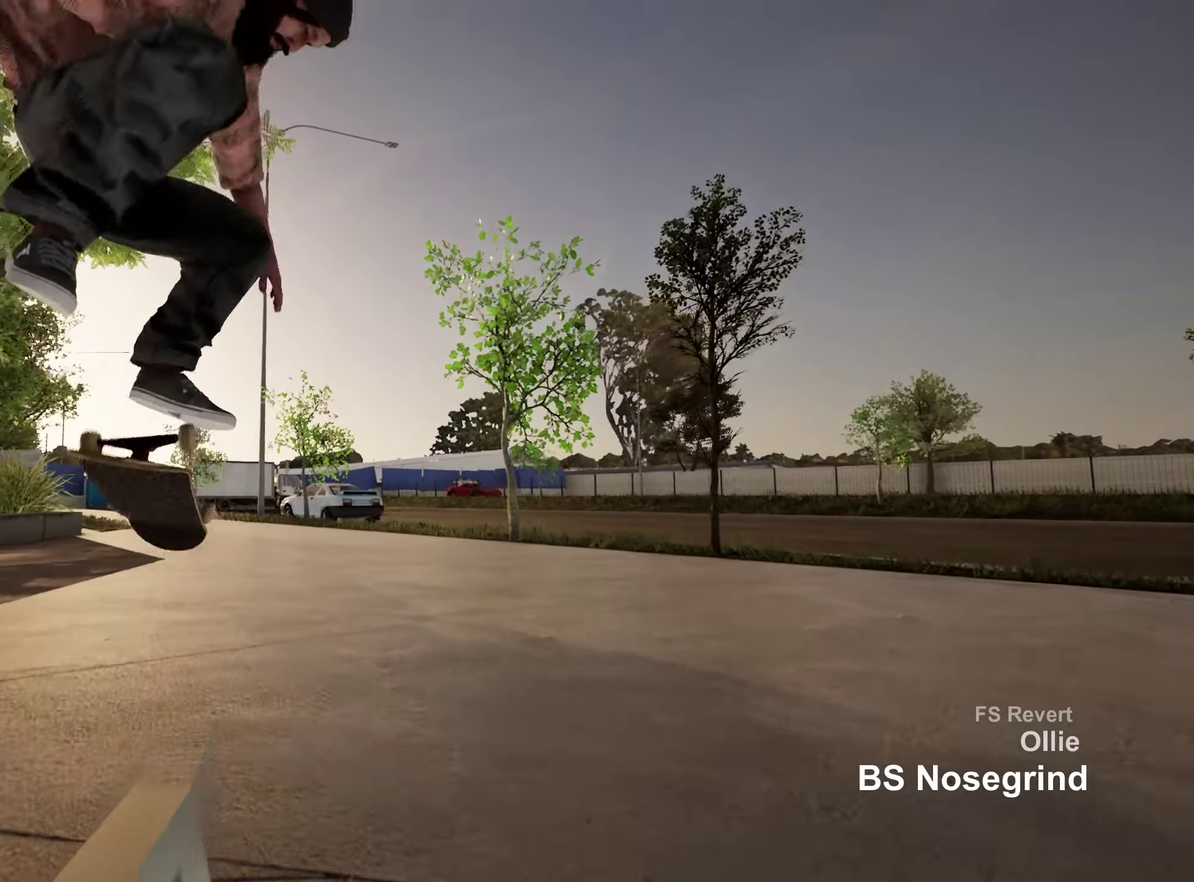
{"dt_ms": 250, "buttons": [], "left_stick": "down", "right_stick": "center", "events": [[167, "left_stick", "down"]]}
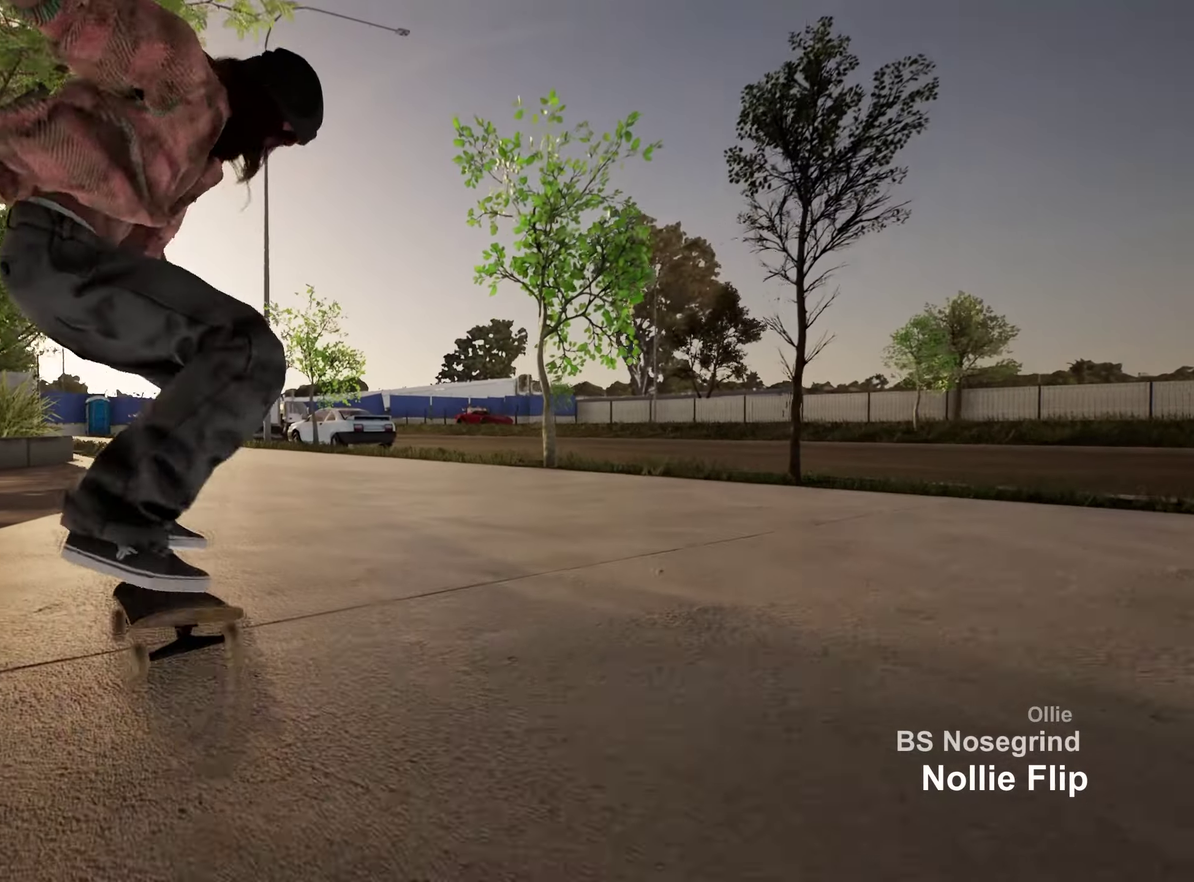
{"dt_ms": 450, "buttons": [], "left_stick": "center", "right_stick": "center", "events": [[50, "left_stick", "center"]]}
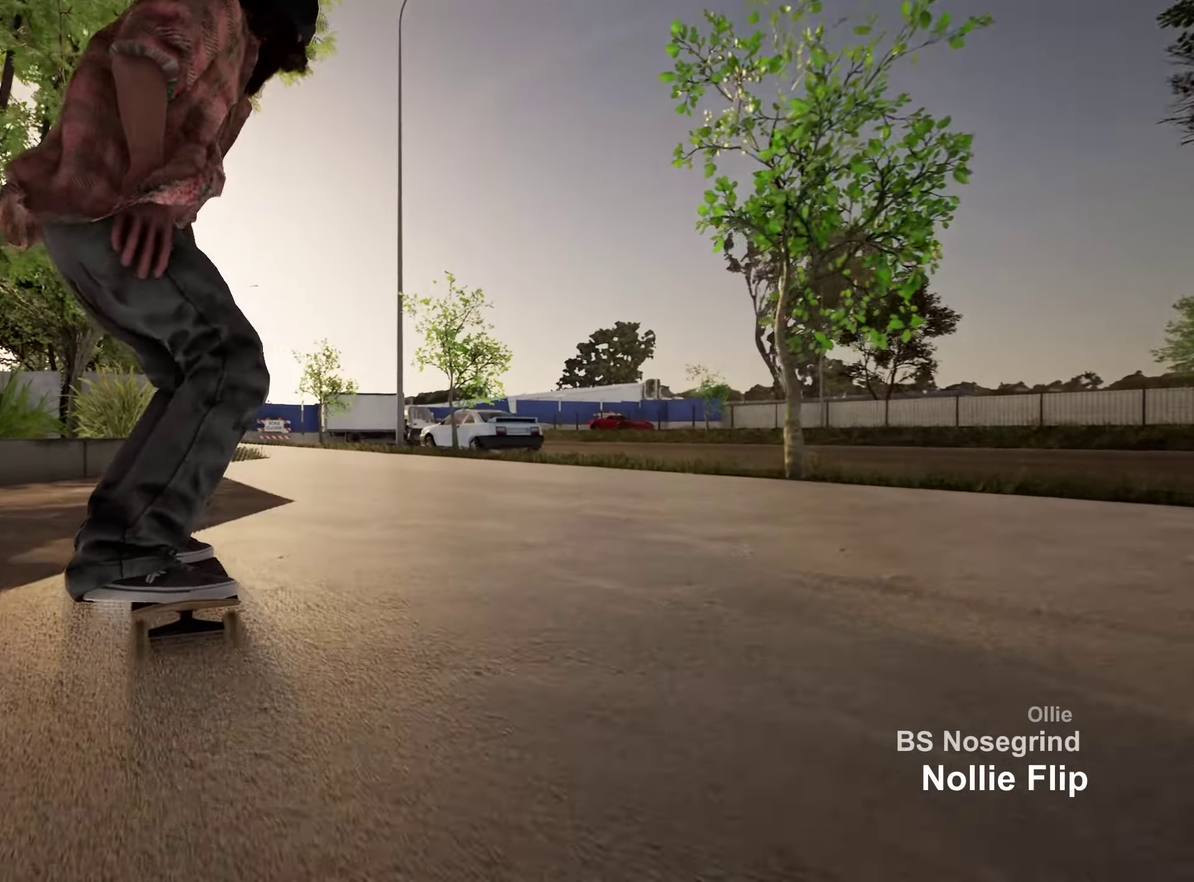
{"dt_ms": 800, "buttons": [], "left_stick": "center", "right_stick": "down", "events": [[133, "R2", "down"], [317, "A", "down"], [467, "A", "up"], [567, "R2", "up"], [733, "right_stick", "down"]]}
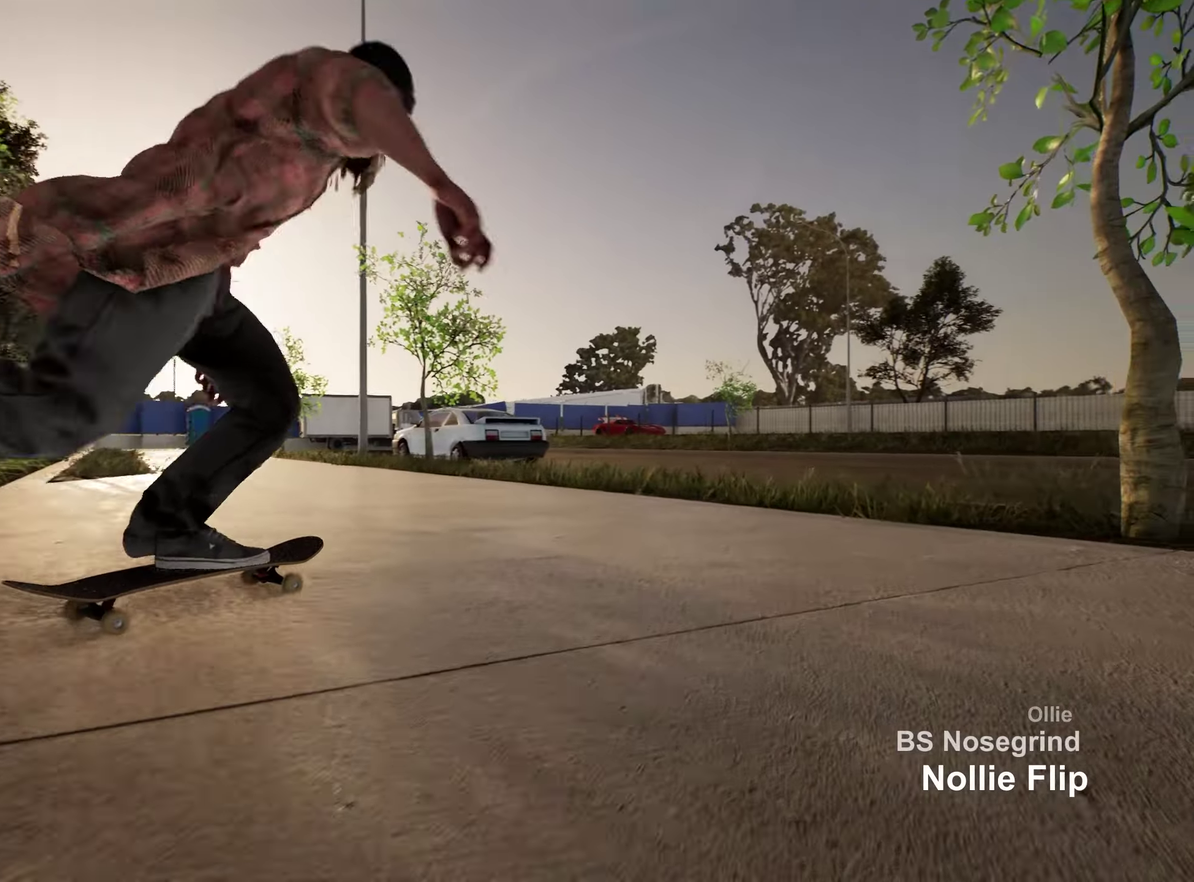
{"dt_ms": 250, "buttons": ["R2"], "left_stick": "center", "right_stick": "down", "events": [[233, "R2", "down"]]}
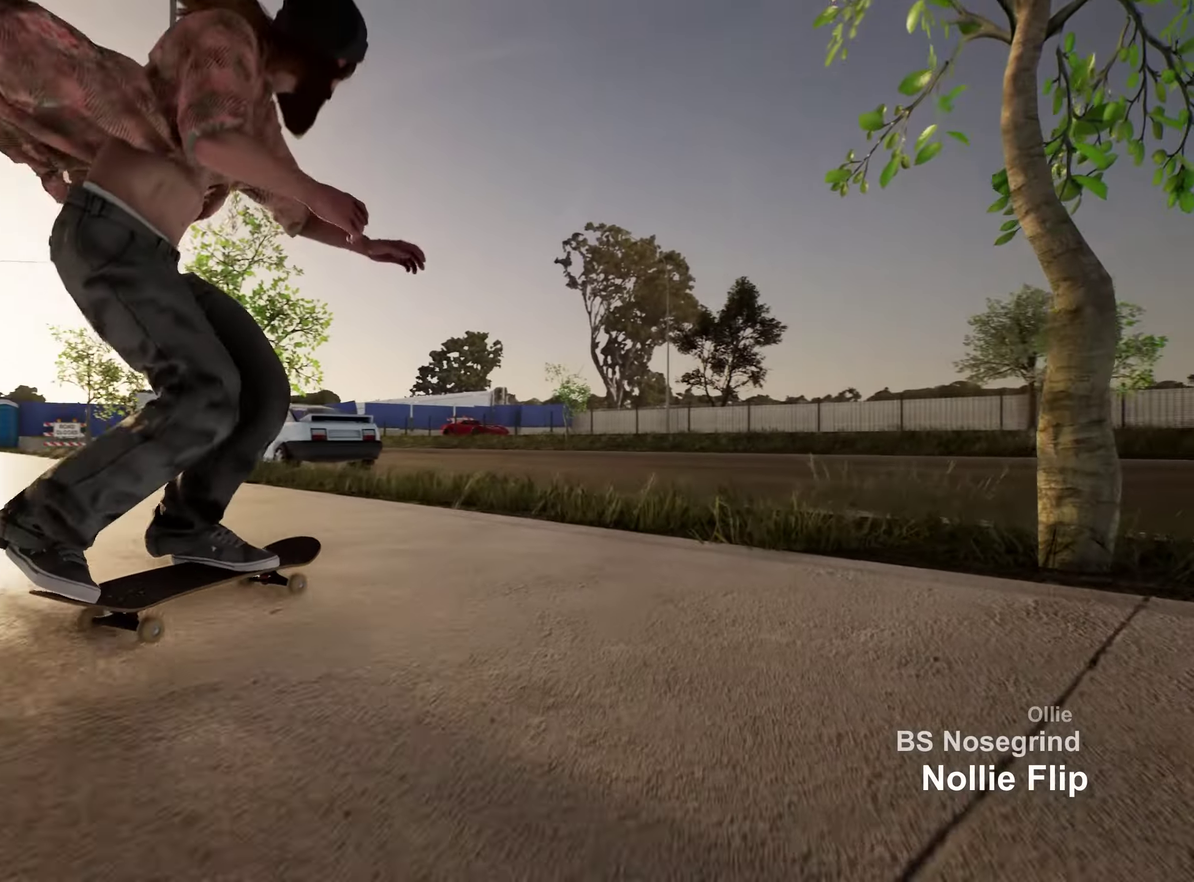
{"dt_ms": 450, "buttons": ["R2"], "left_stick": "center", "right_stick": "center", "events": [[167, "left_stick", "right"], [267, "right_stick", "center"], [283, "left_stick", "center"]]}
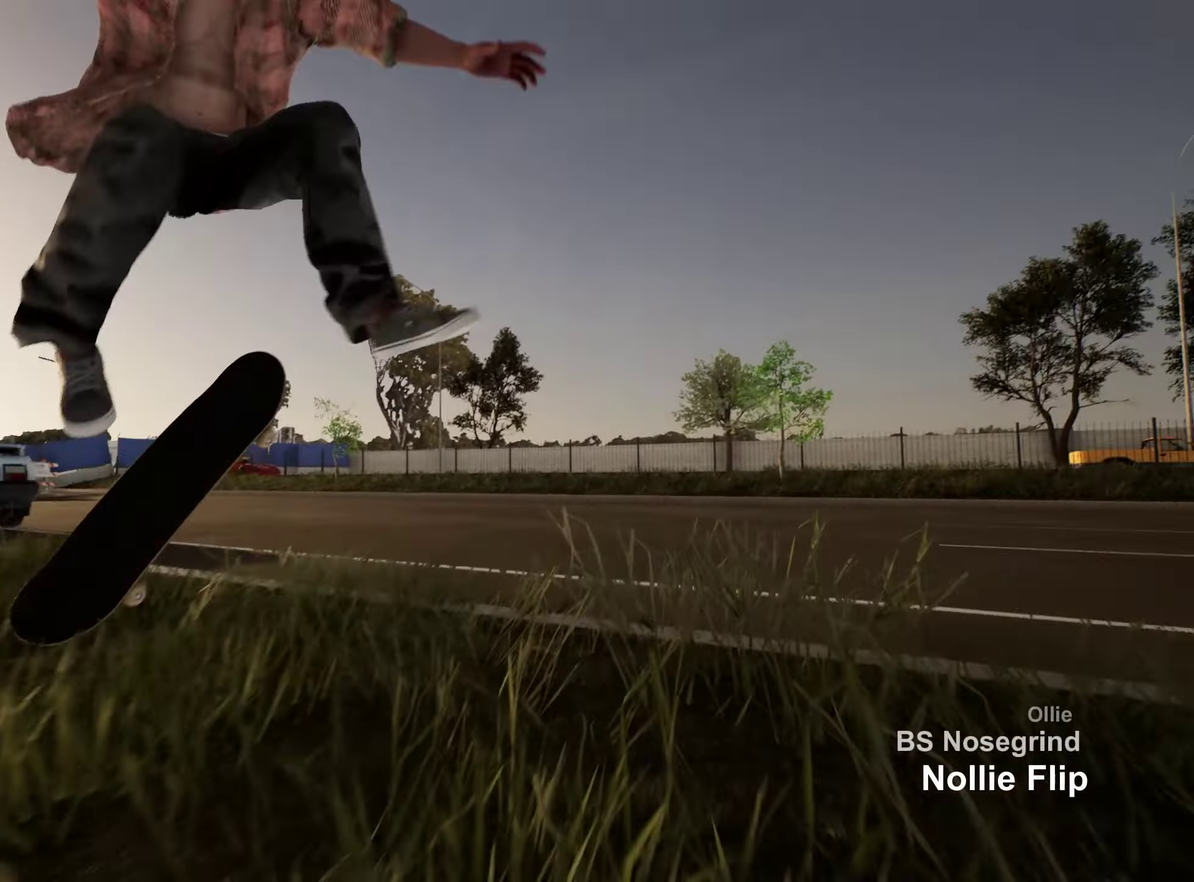
{"dt_ms": 550, "buttons": [], "left_stick": "center", "right_stick": "center", "events": [[50, "R2", "up"], [267, "right_stick", "up"], [400, "right_stick", "center"]]}